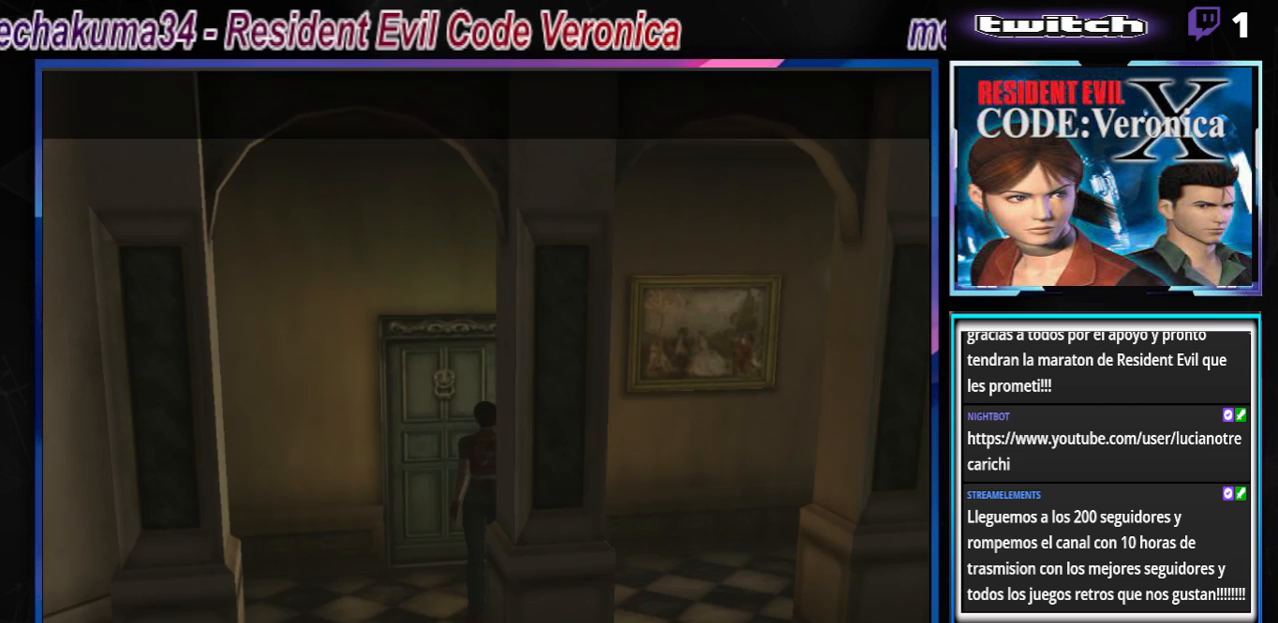
Gameplay with a controller (Xbox layout); each line is a JSON object with the inputs held at the frame after it. "events" lists button and stick changes between this image and that frame as [ms after this image, input, new state], when the widget could be followed in between. Not read: L3 R3 right_stick.
{"buttons": [], "left_stick": "left", "events": [[500, "left_stick", "left"]]}
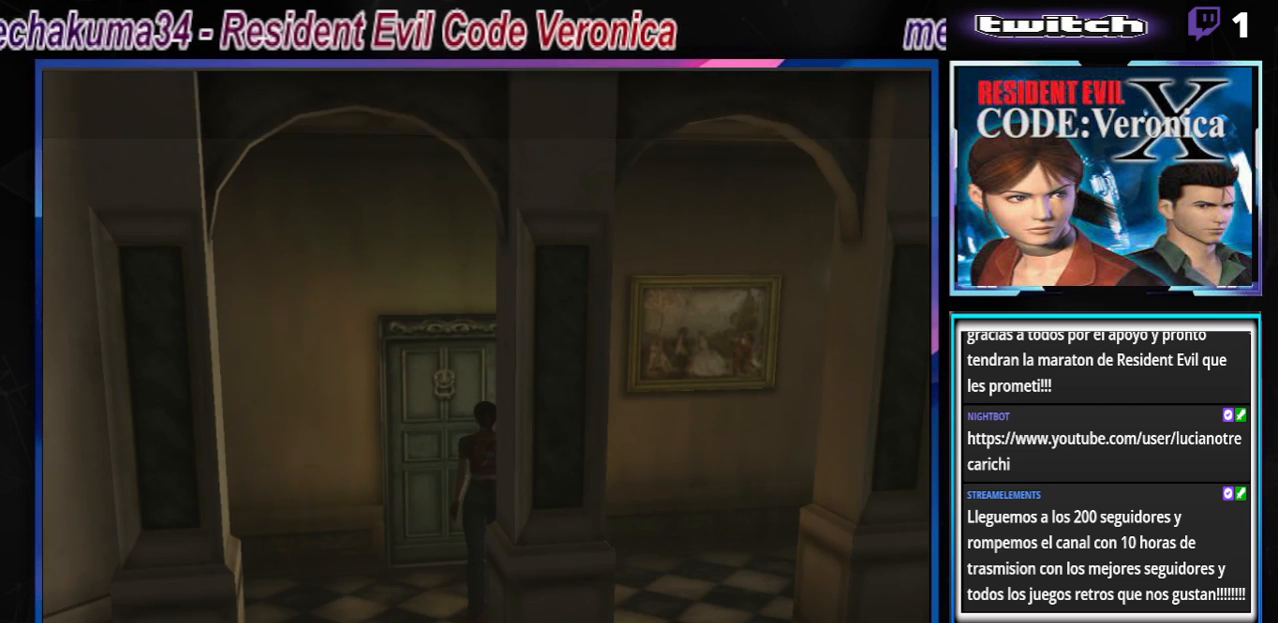
{"buttons": ["B"], "left_stick": "up-left", "events": [[67, "B", "down"], [433, "left_stick", "up-left"]]}
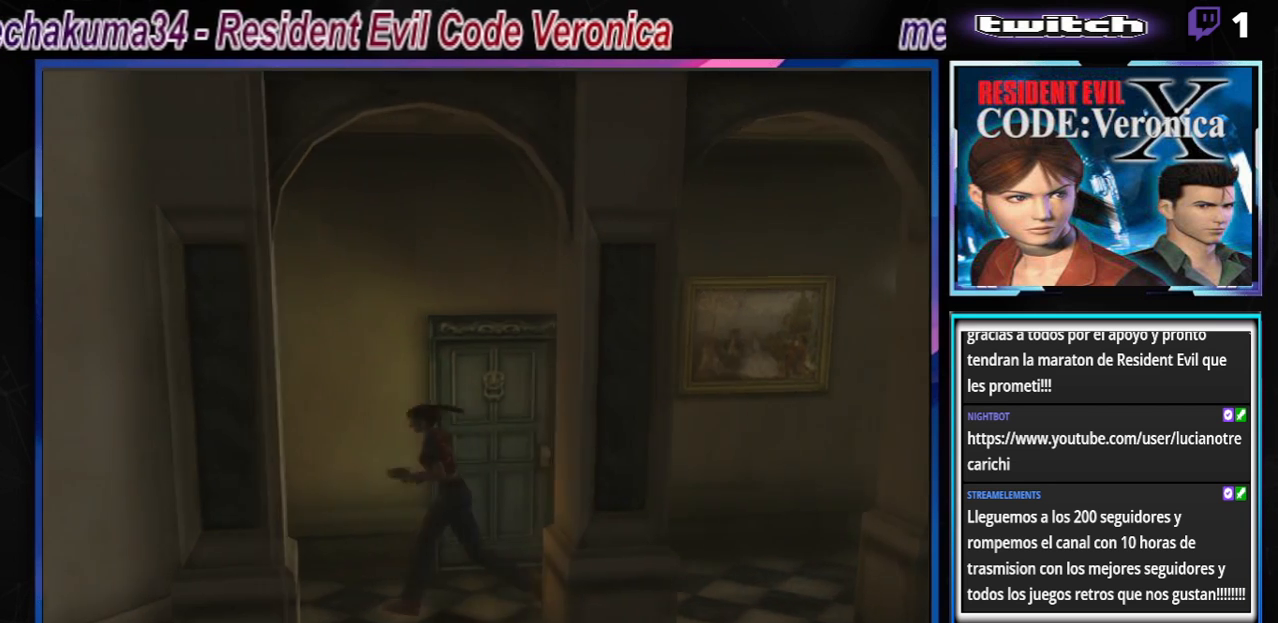
{"buttons": ["B"], "left_stick": "up-left", "events": []}
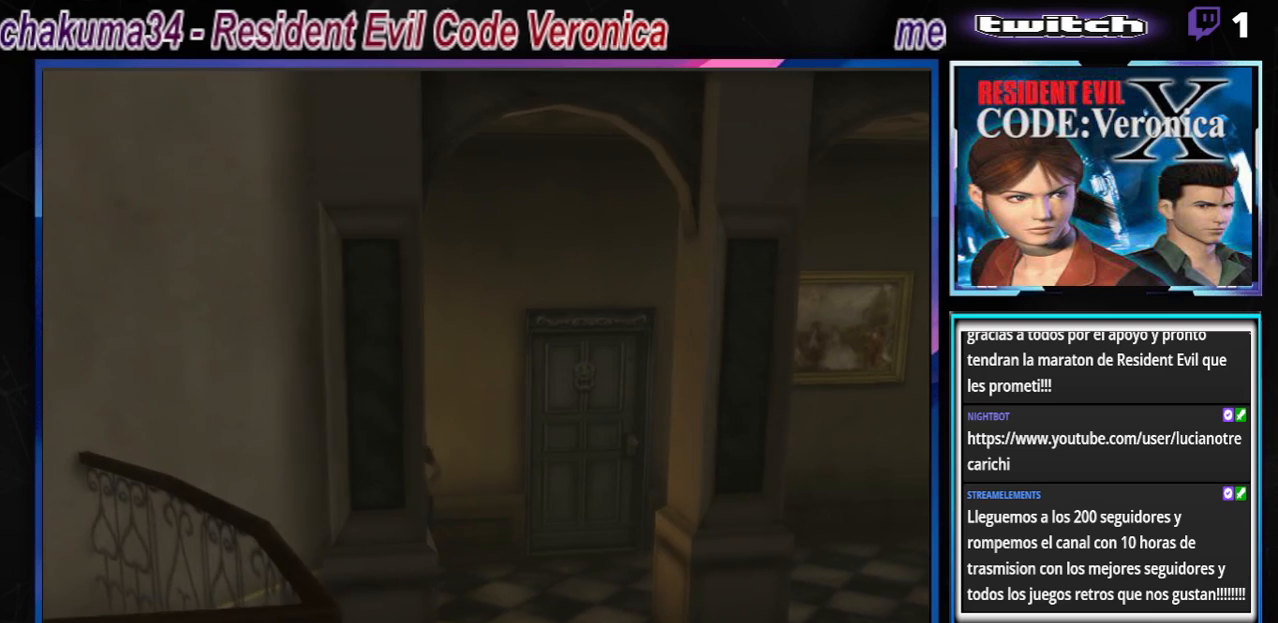
{"buttons": [], "left_stick": "up-left", "events": [[500, "B", "up"]]}
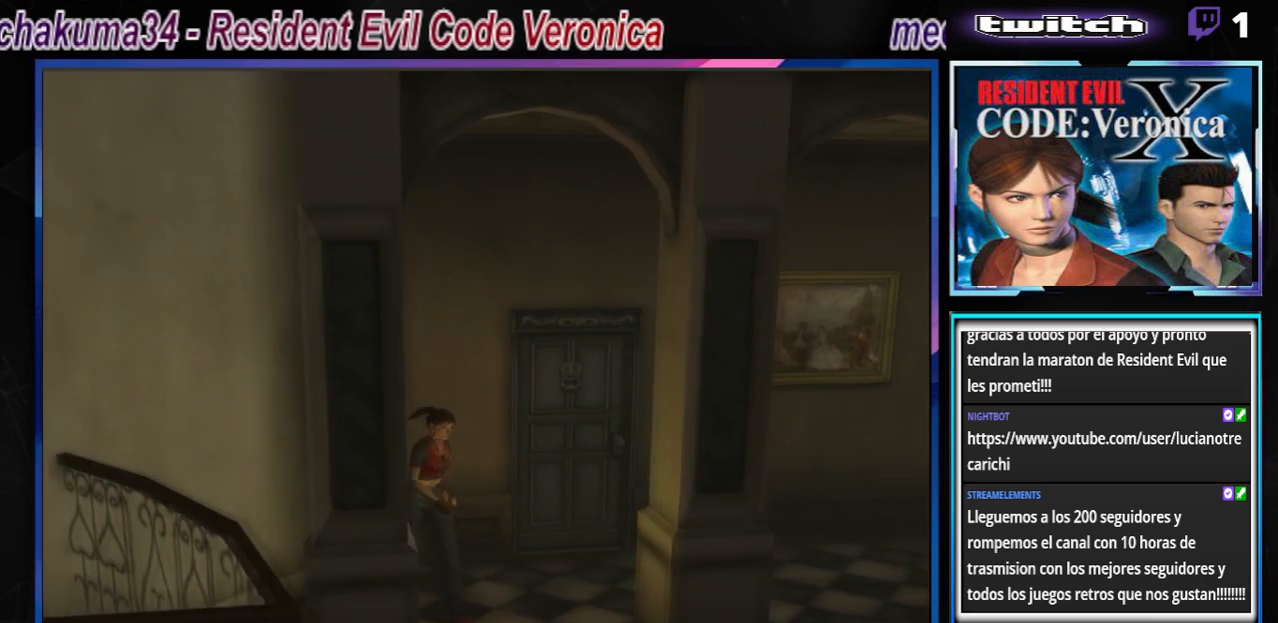
{"buttons": [], "left_stick": "center", "events": [[100, "left_stick", "right"], [300, "left_stick", "center"]]}
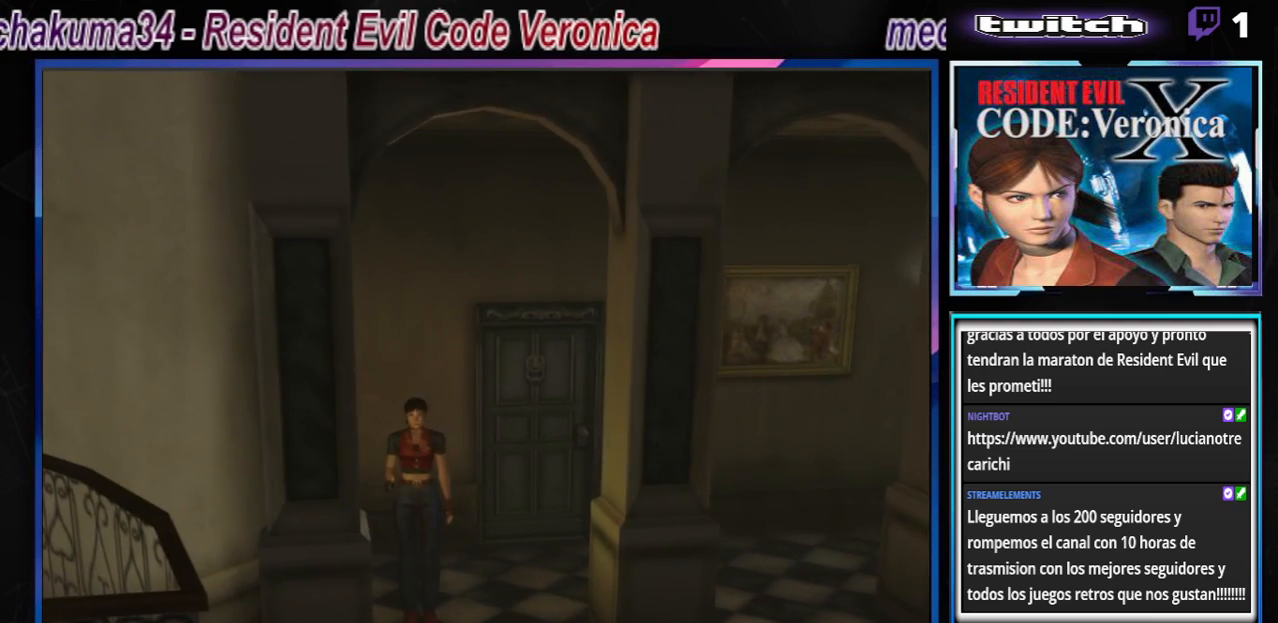
{"buttons": [], "left_stick": "center", "events": [[100, "START", "down"], [267, "START", "up"]]}
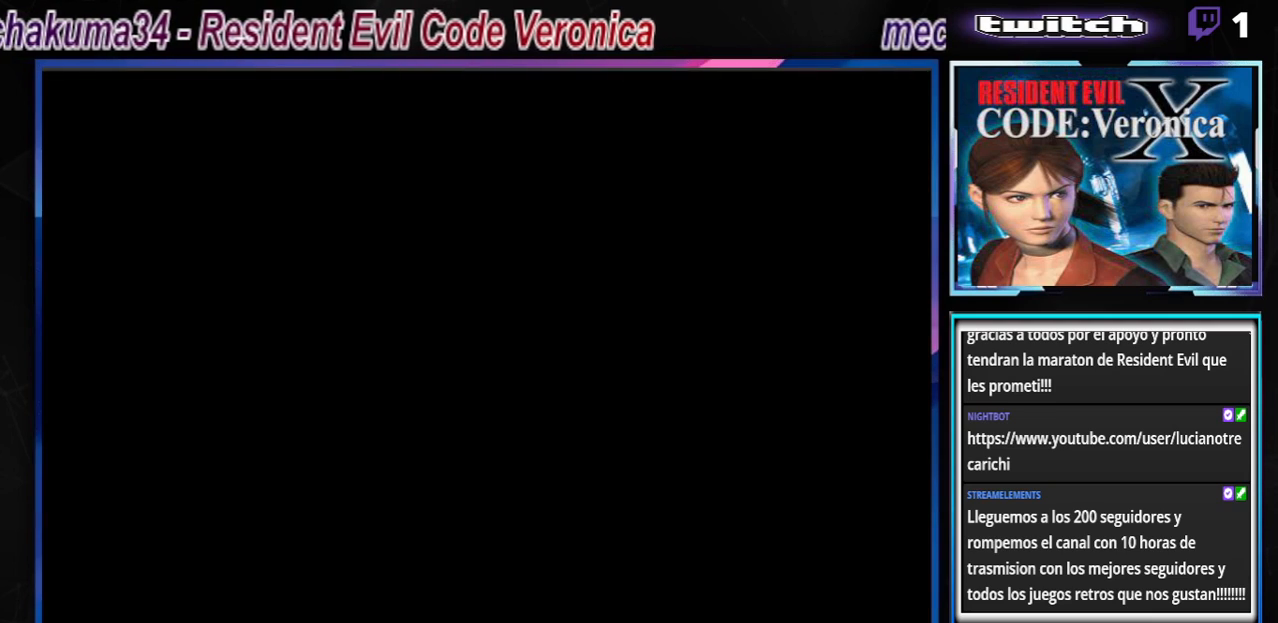
{"buttons": [], "left_stick": "center", "events": []}
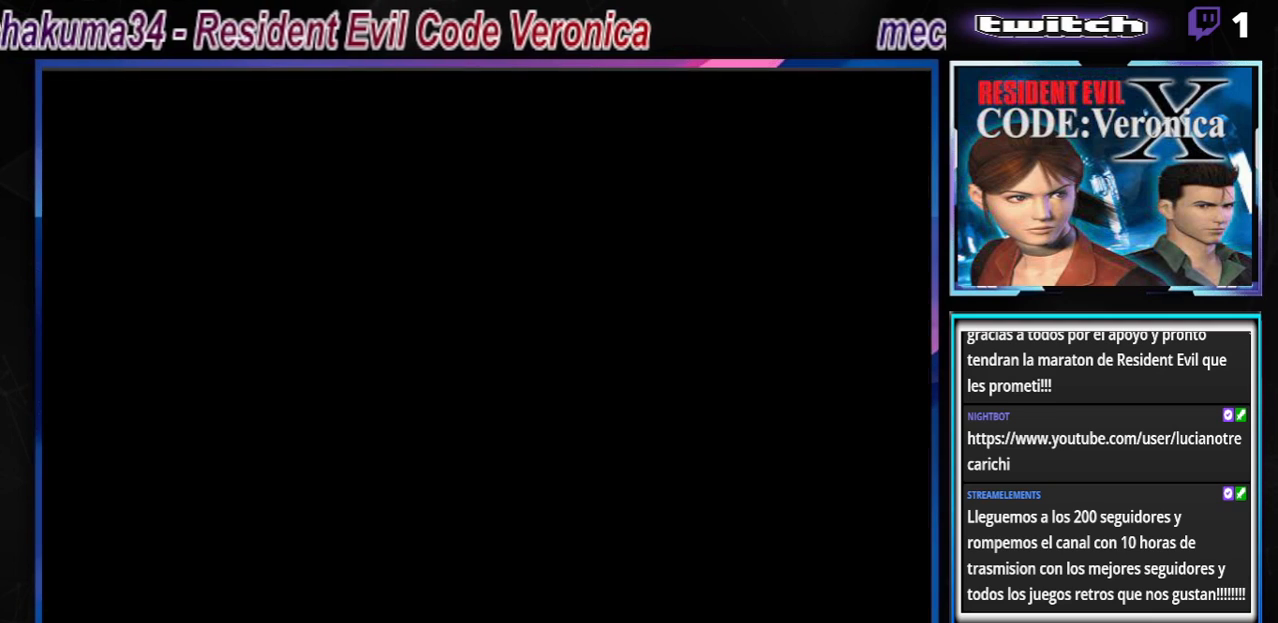
{"buttons": [], "left_stick": "center", "events": []}
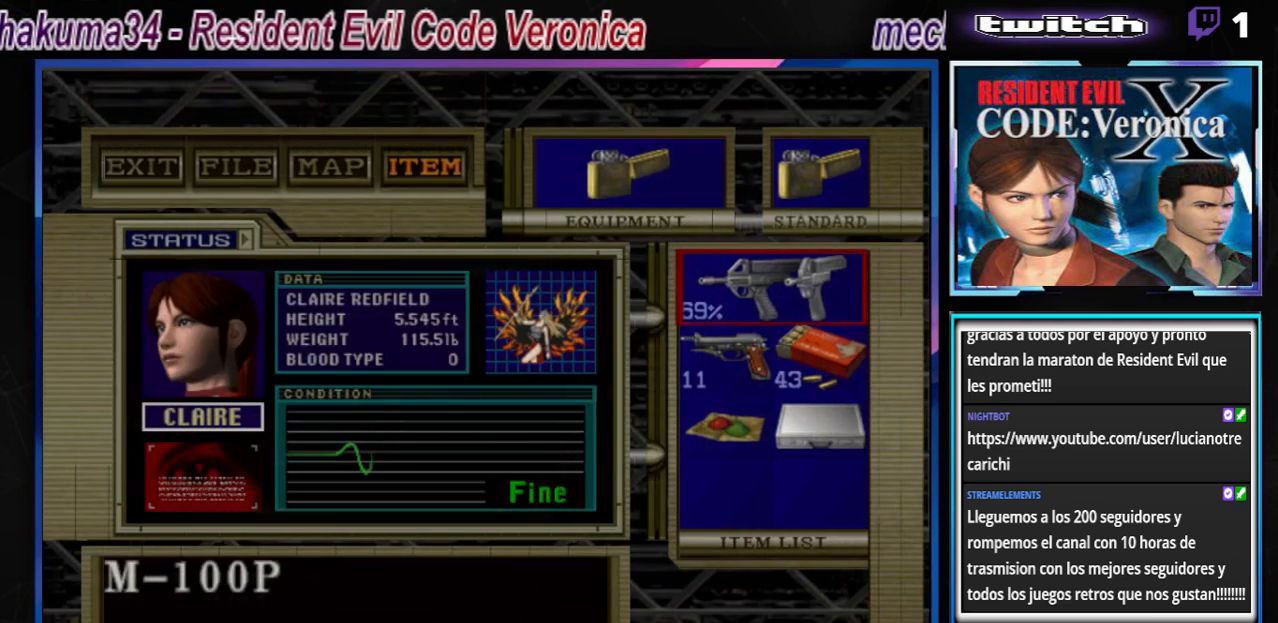
{"buttons": [], "left_stick": "center", "events": [[33, "A", "down"], [133, "A", "up"], [233, "A", "down"], [333, "A", "up"]]}
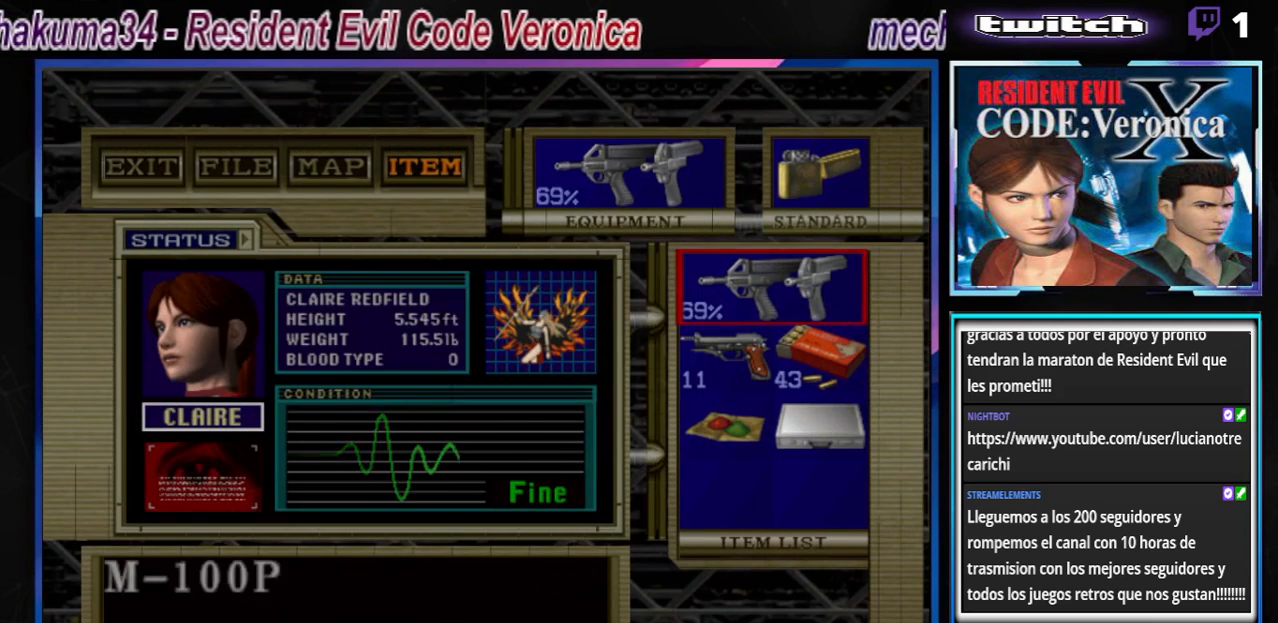
{"buttons": ["B"], "left_stick": "center", "events": [[133, "B", "down"], [233, "B", "up"], [300, "B", "down"], [367, "B", "up"], [500, "B", "down"]]}
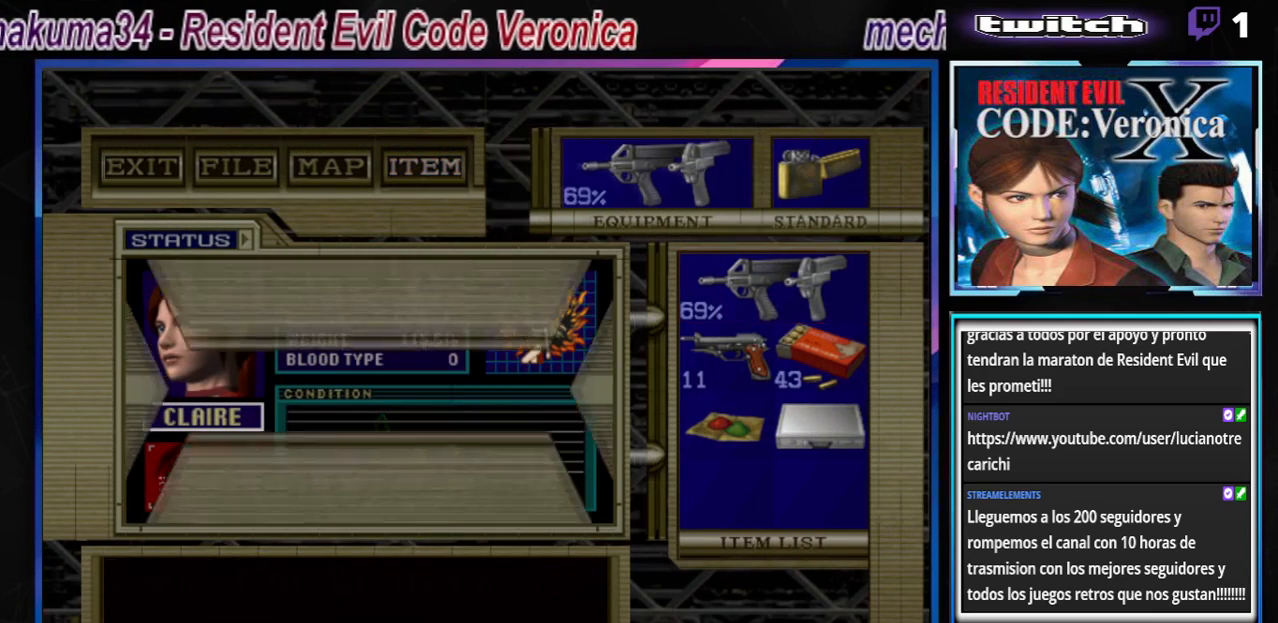
{"buttons": ["B"], "left_stick": "up", "events": [[33, "B", "up"], [167, "B", "down"], [300, "left_stick", "up"]]}
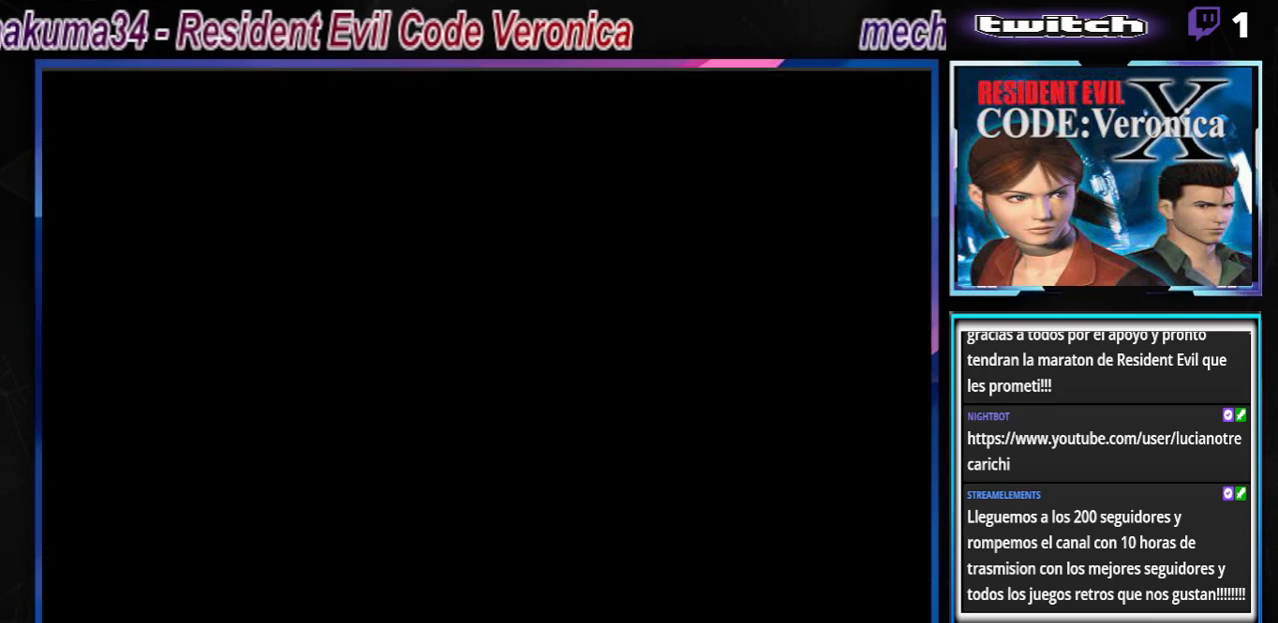
{"buttons": ["B"], "left_stick": "up", "events": []}
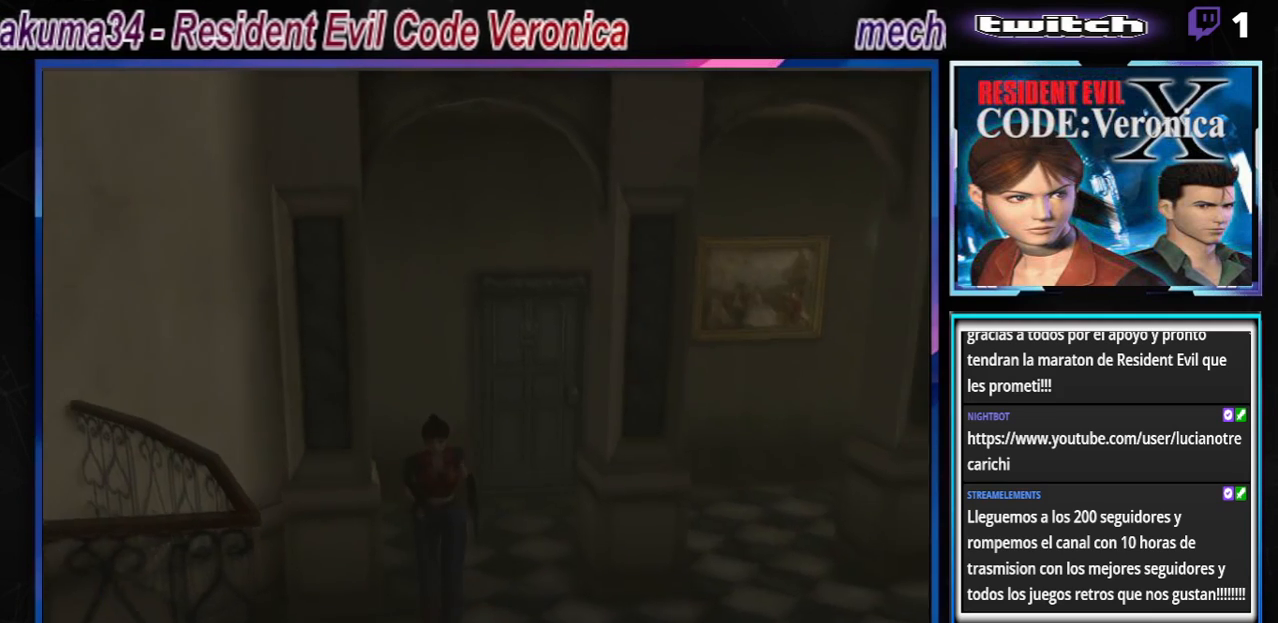
{"buttons": ["B", "R1"], "left_stick": "up", "events": [[333, "R1", "down"]]}
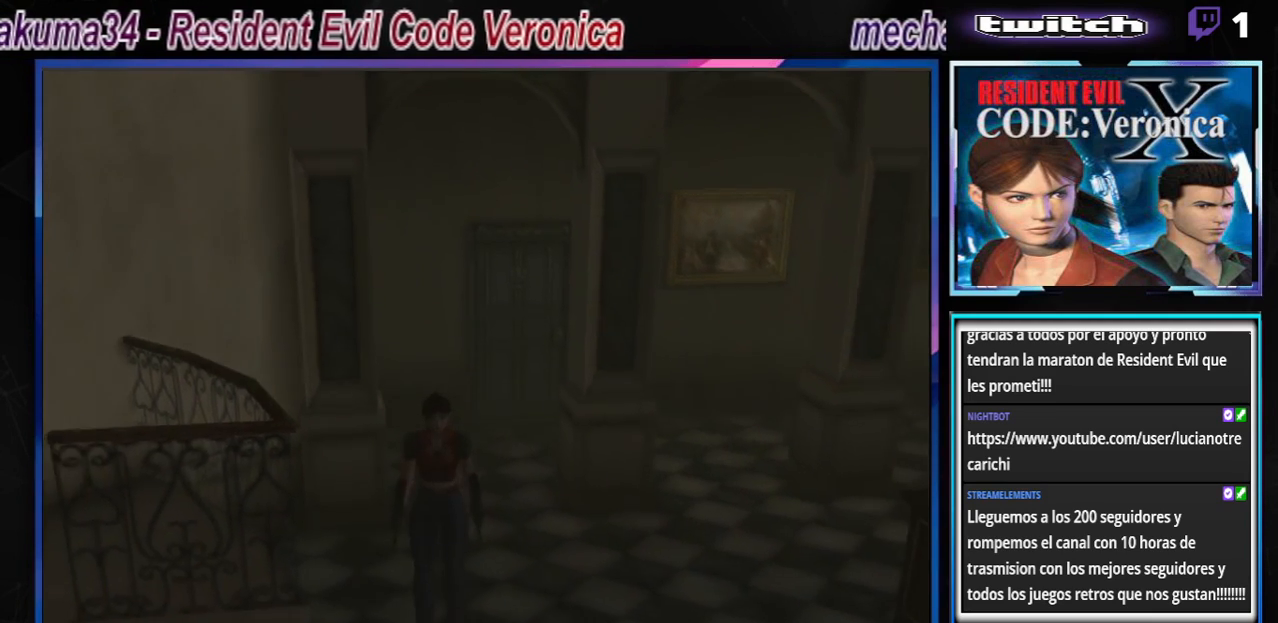
{"buttons": [], "left_stick": "left", "events": [[33, "B", "up"], [67, "left_stick", "center"], [500, "R1", "up"], [500, "left_stick", "left"]]}
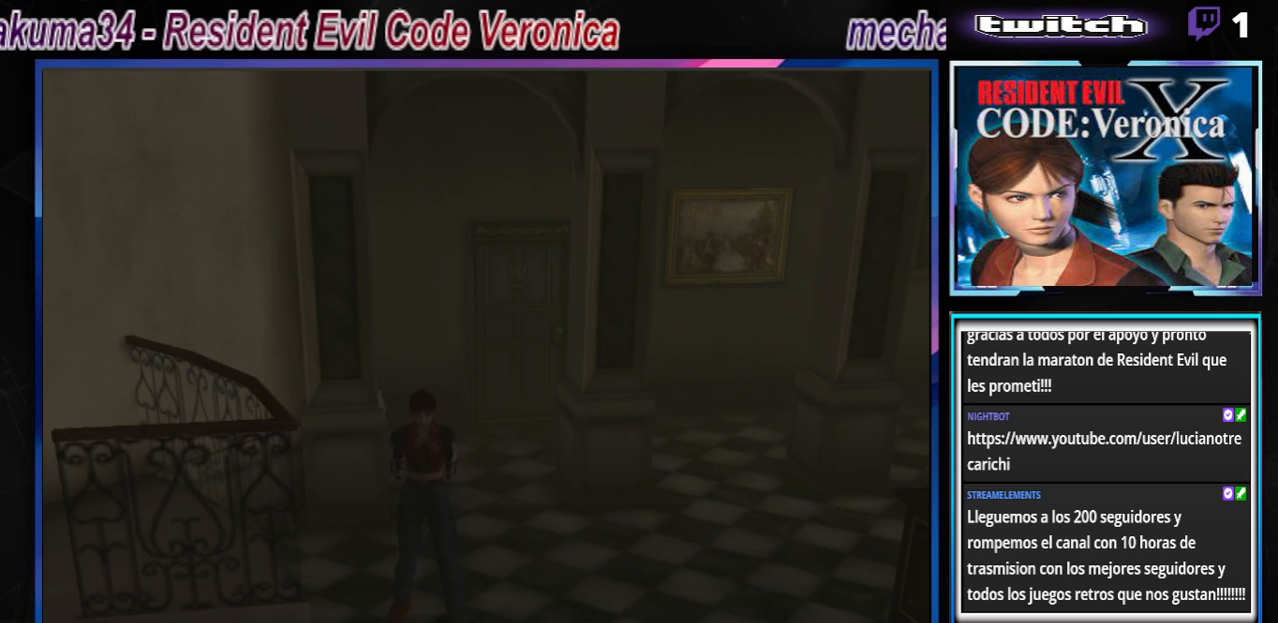
{"buttons": ["R1"], "left_stick": "center", "events": [[300, "R1", "down"], [367, "left_stick", "center"]]}
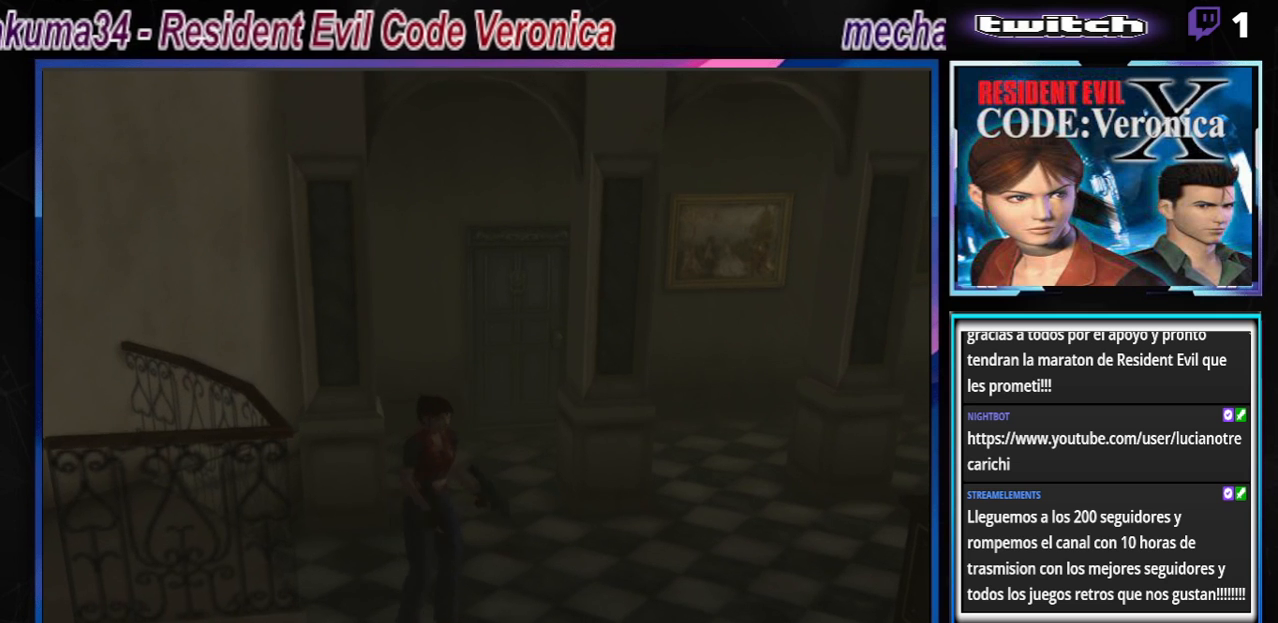
{"buttons": ["B"], "left_stick": "up", "events": [[167, "R1", "up"], [267, "B", "down"], [333, "left_stick", "up"]]}
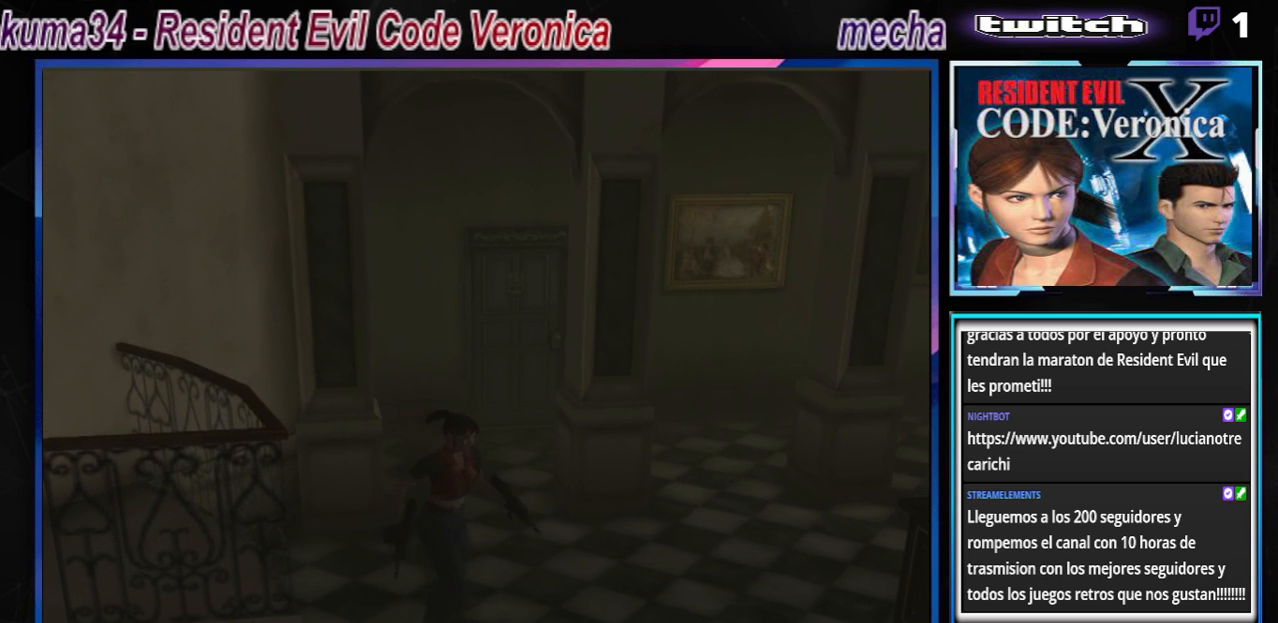
{"buttons": ["B"], "left_stick": "up", "events": []}
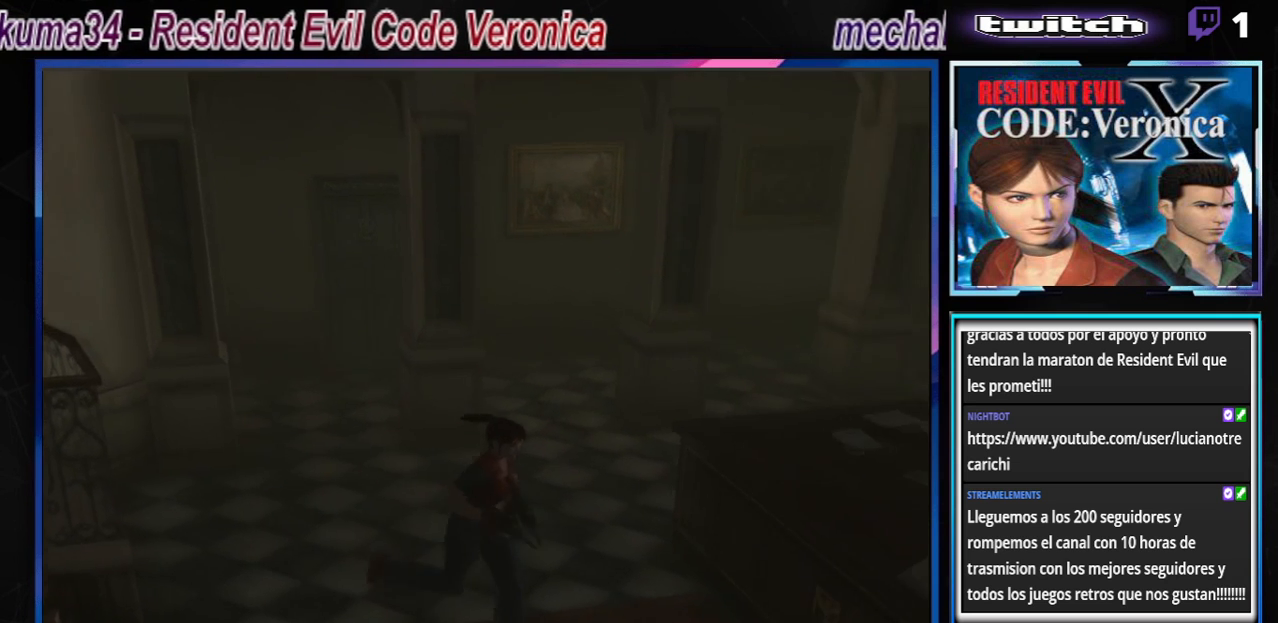
{"buttons": ["B"], "left_stick": "up", "events": [[33, "left_stick", "up-right"], [333, "left_stick", "up"]]}
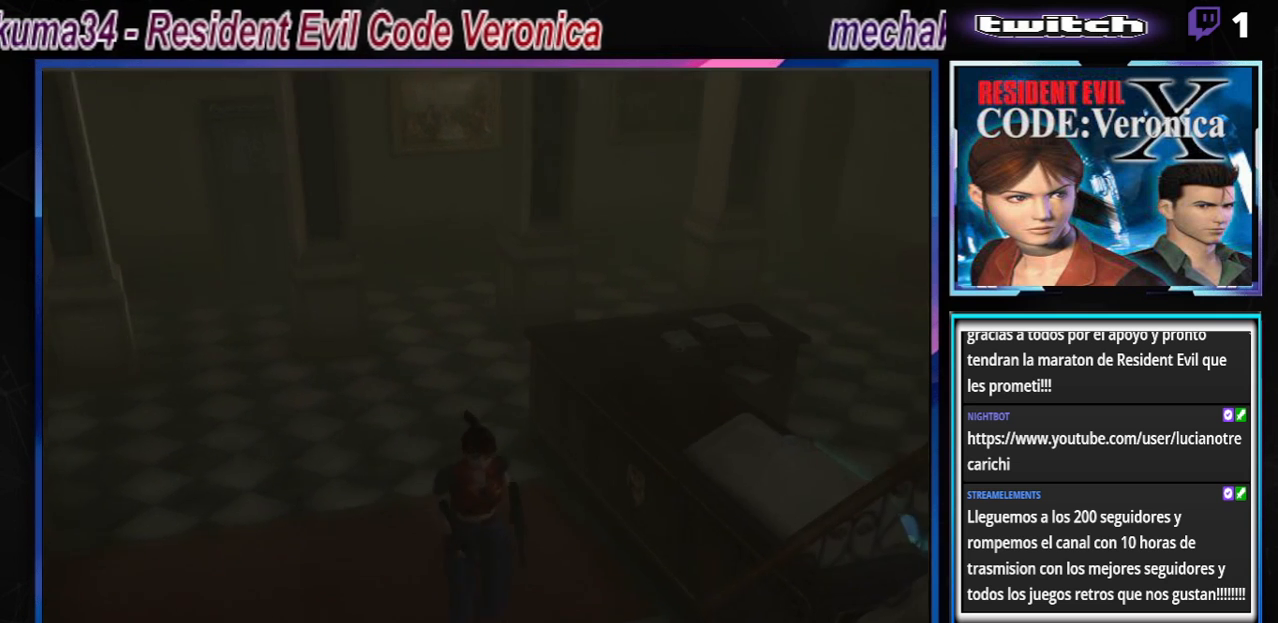
{"buttons": [], "left_stick": "up", "events": [[500, "B", "up"]]}
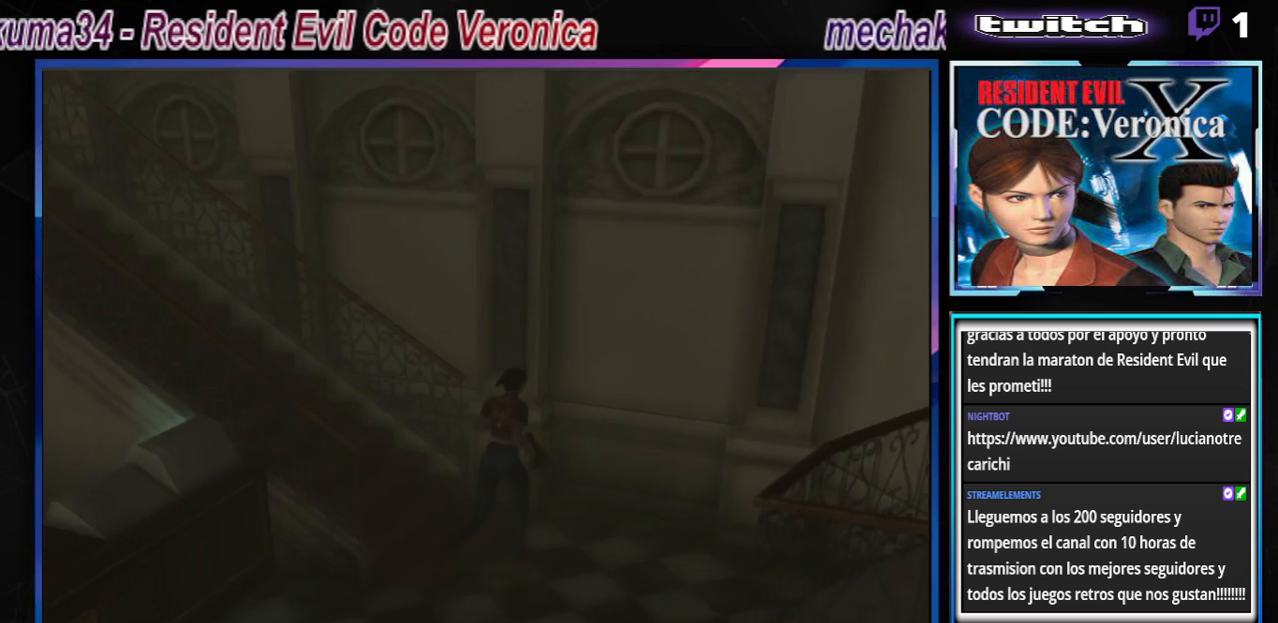
{"buttons": [], "left_stick": "left", "events": [[133, "left_stick", "left"]]}
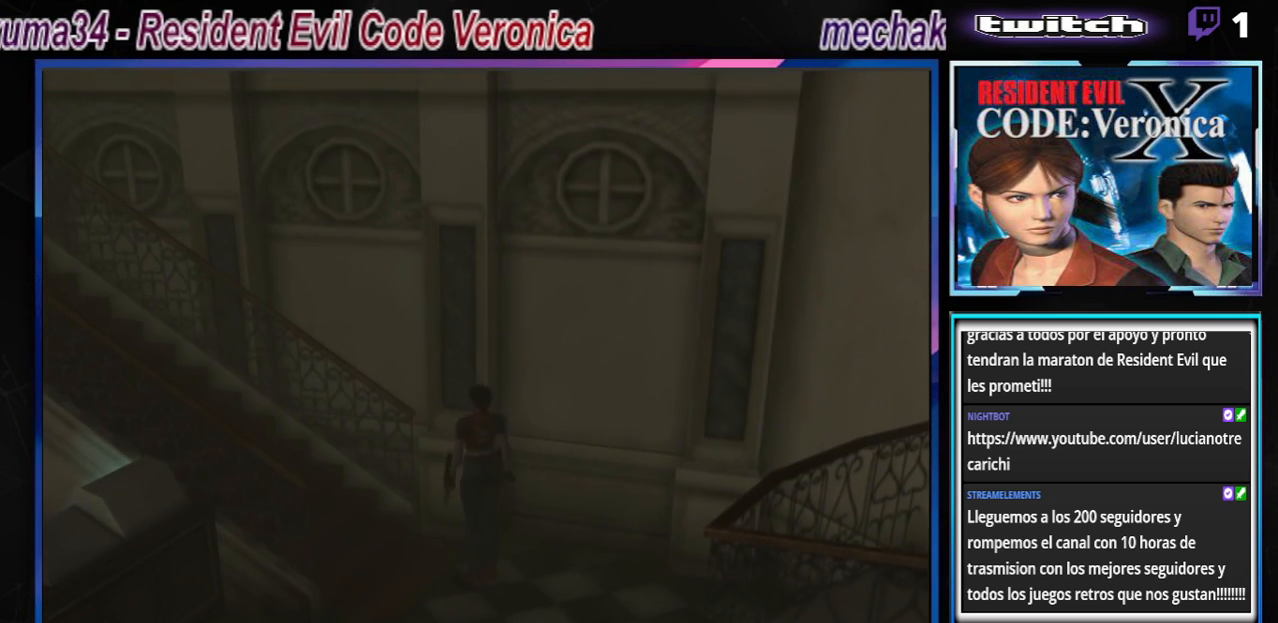
{"buttons": ["A", "B"], "left_stick": "up", "events": [[33, "B", "down"], [167, "left_stick", "up"], [367, "A", "down"]]}
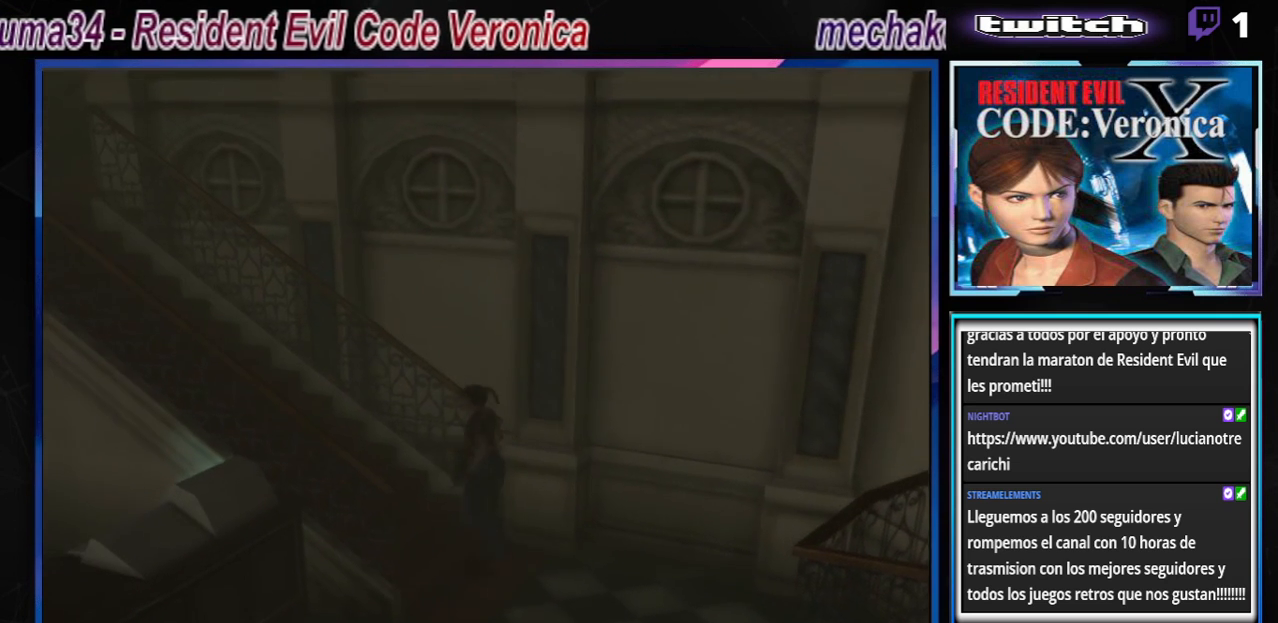
{"buttons": ["B"], "left_stick": "up", "events": [[33, "A", "up"], [67, "left_stick", "up-right"], [333, "A", "down"], [433, "left_stick", "up"], [500, "A", "up"]]}